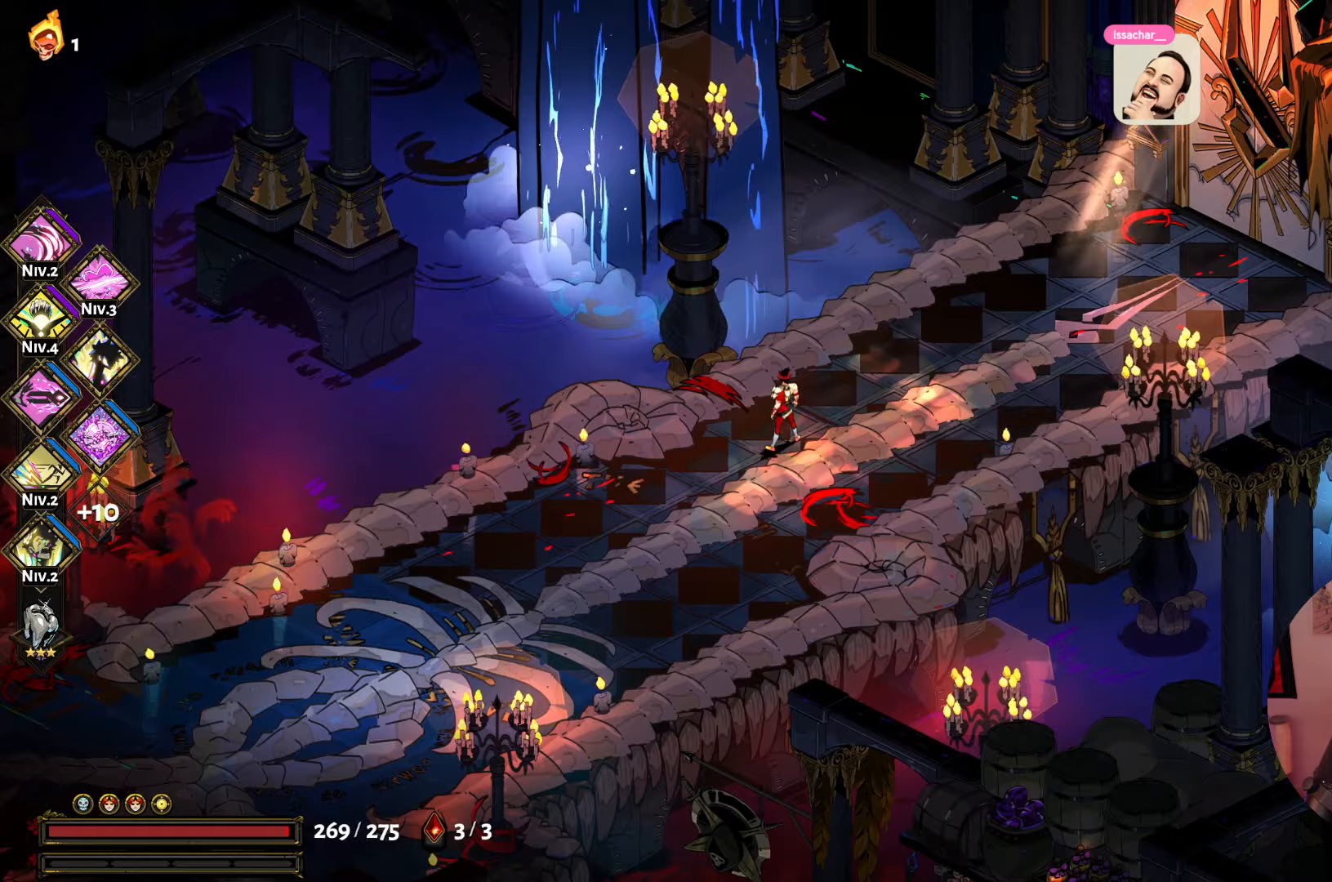
Gameplay with a controller (Xbox layout); each line is a JSON object with the inputs held at the frame after it (dt_ms = milliseconds from this image to that frame). "events" lists button and stick changes between this image and that frame as [ms after this image, input, new state], when the widget could be followed in between. Not read: L3 R3.
{"dt_ms": 100, "buttons": [], "left_stick": "center", "right_stick": "center", "events": []}
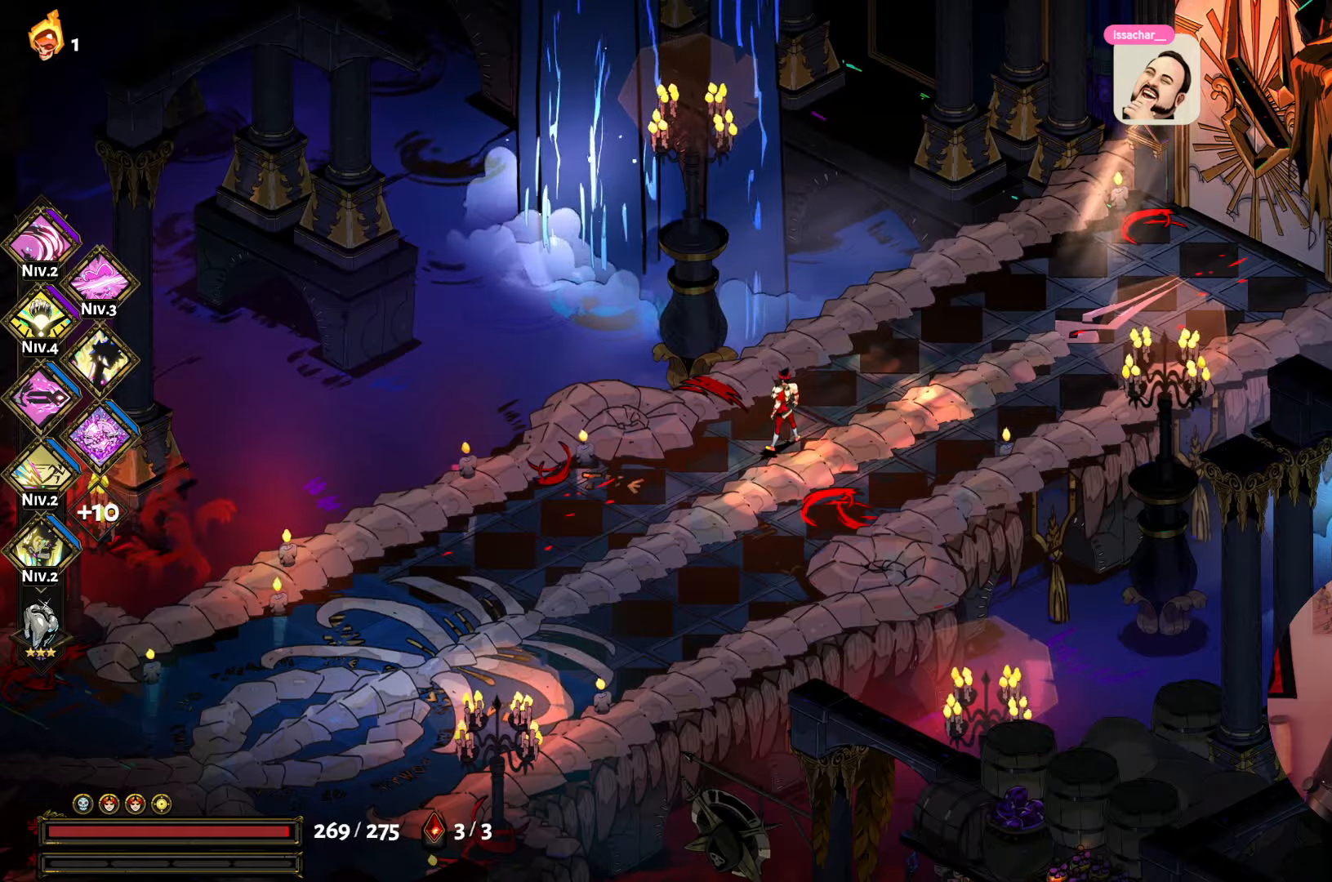
{"dt_ms": 500, "buttons": [], "left_stick": "right", "right_stick": "center", "events": [[183, "left_stick", "right"]]}
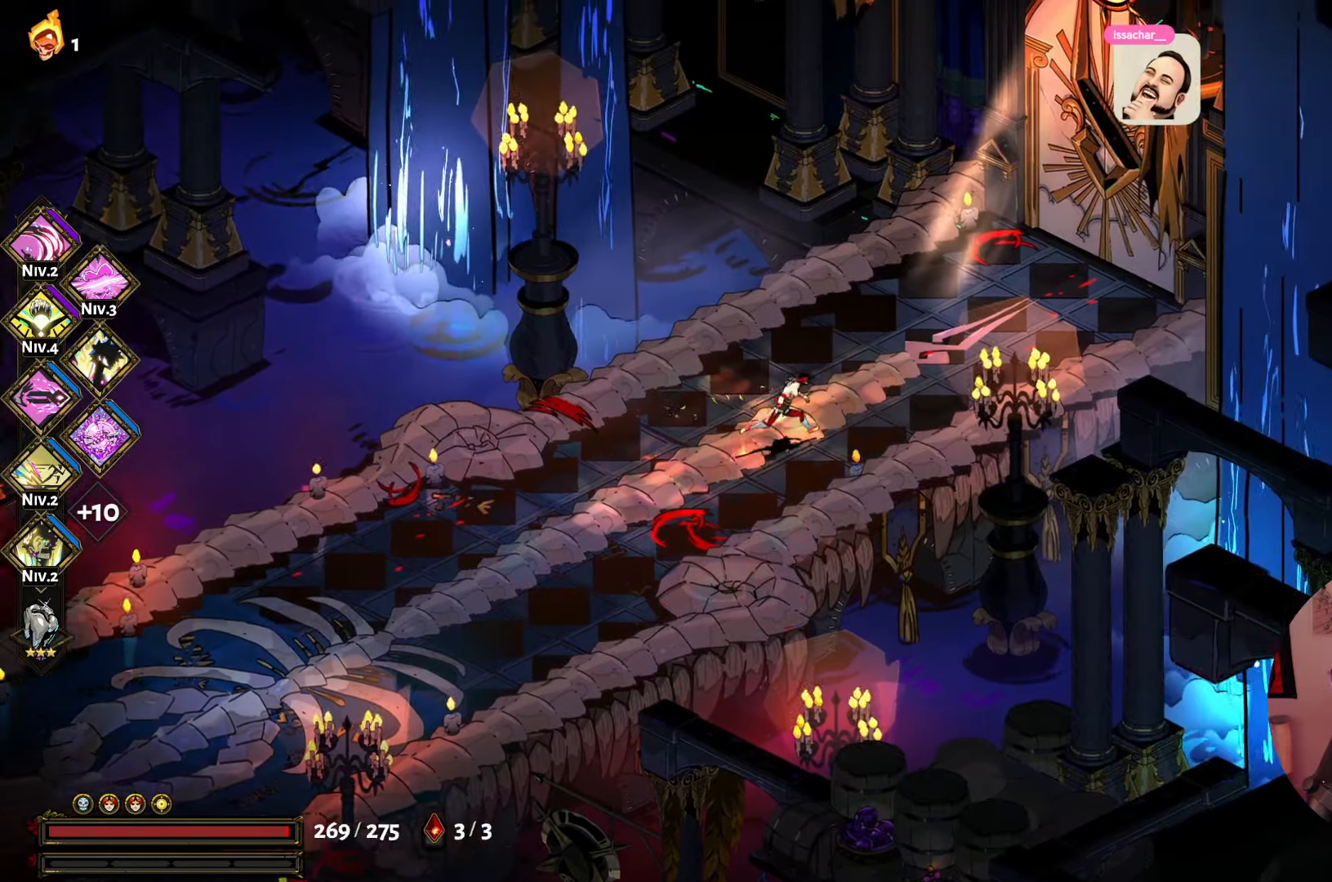
{"dt_ms": 500, "buttons": [], "left_stick": "up-right", "right_stick": "center", "events": [[417, "left_stick", "up-right"]]}
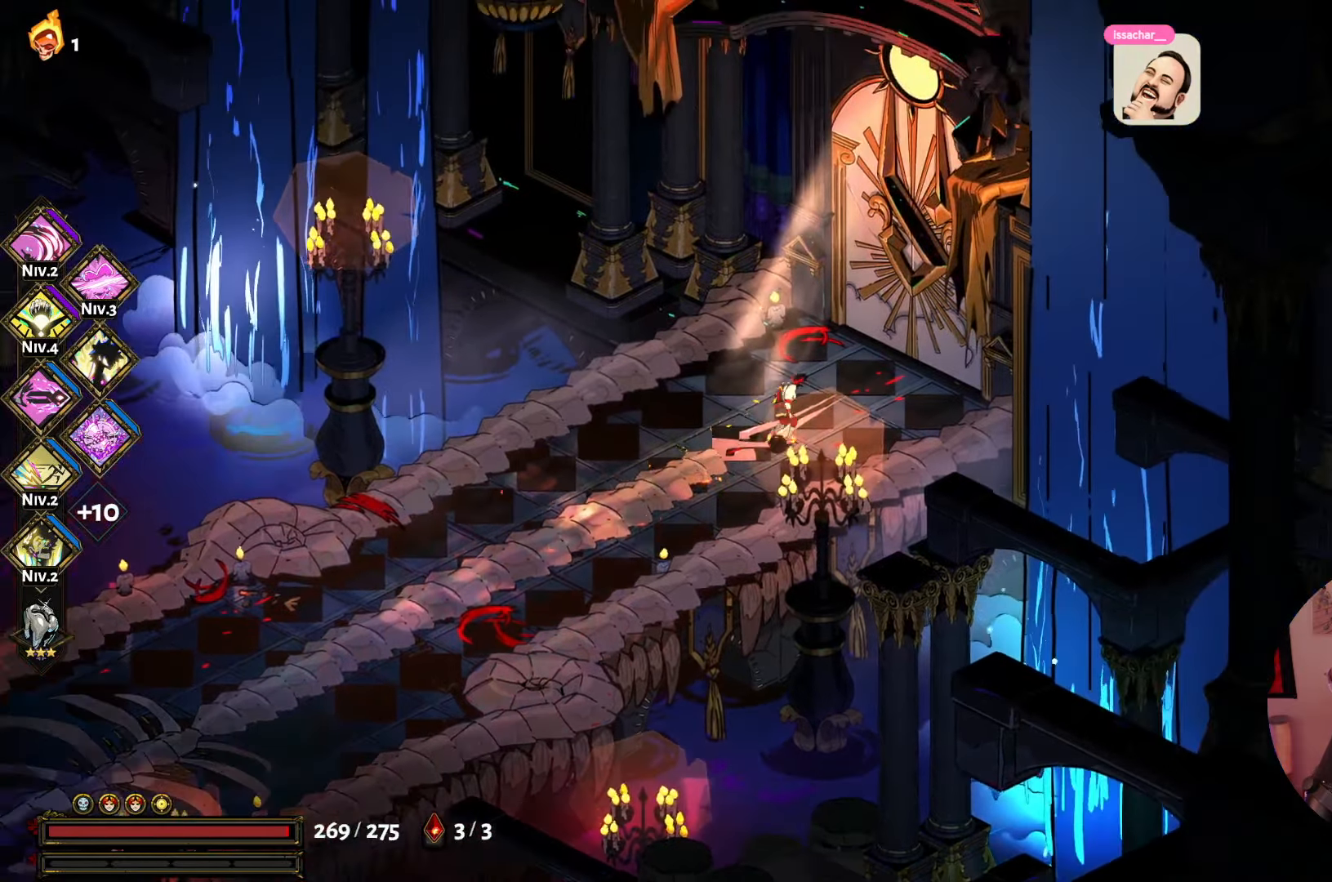
{"dt_ms": 500, "buttons": ["R1"], "left_stick": "center", "right_stick": "center", "events": [[333, "left_stick", "center"], [483, "R1", "down"]]}
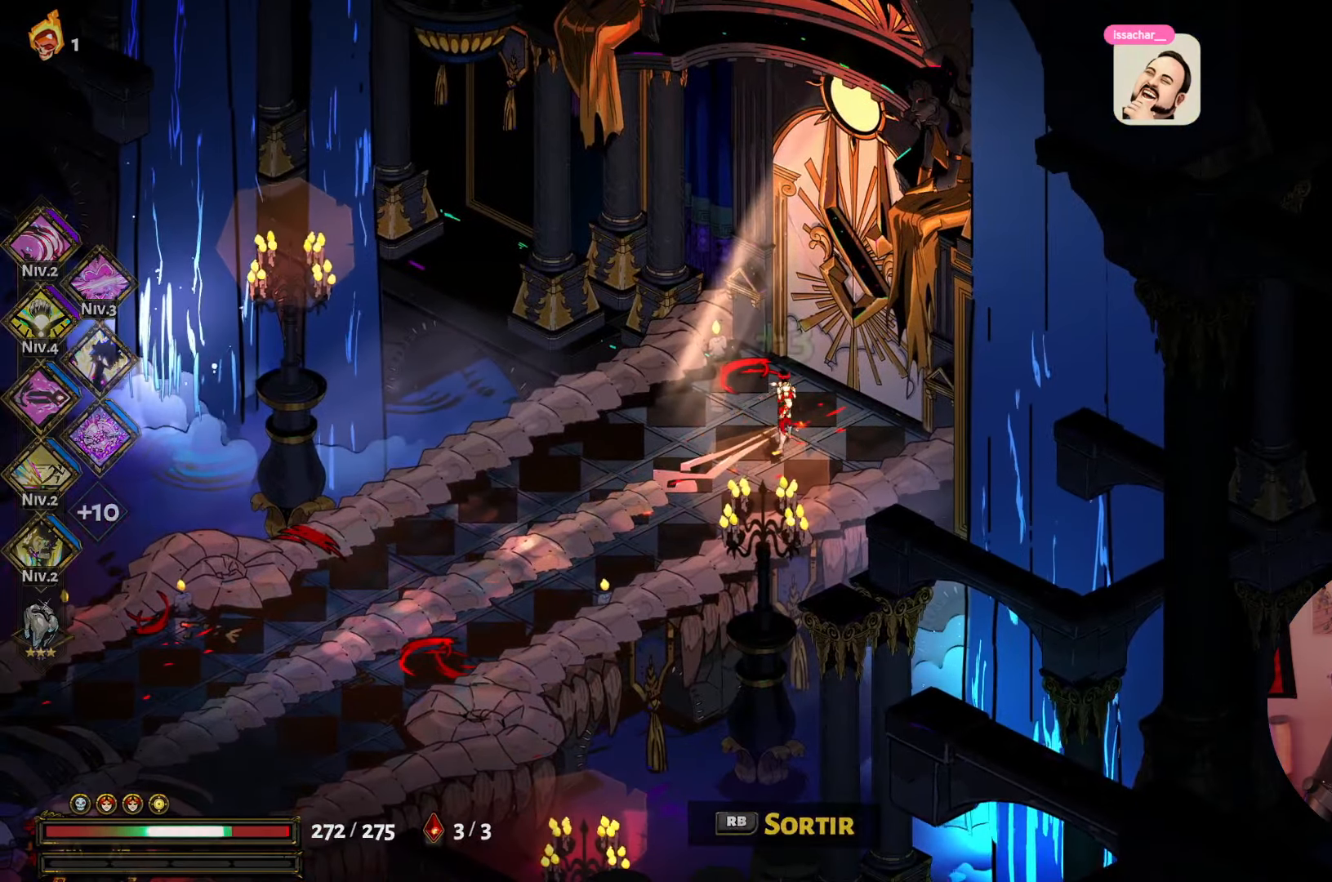
{"dt_ms": 500, "buttons": [], "left_stick": "center", "right_stick": "center", "events": [[50, "left_stick", "down-right"], [117, "left_stick", "center"], [133, "R1", "up"]]}